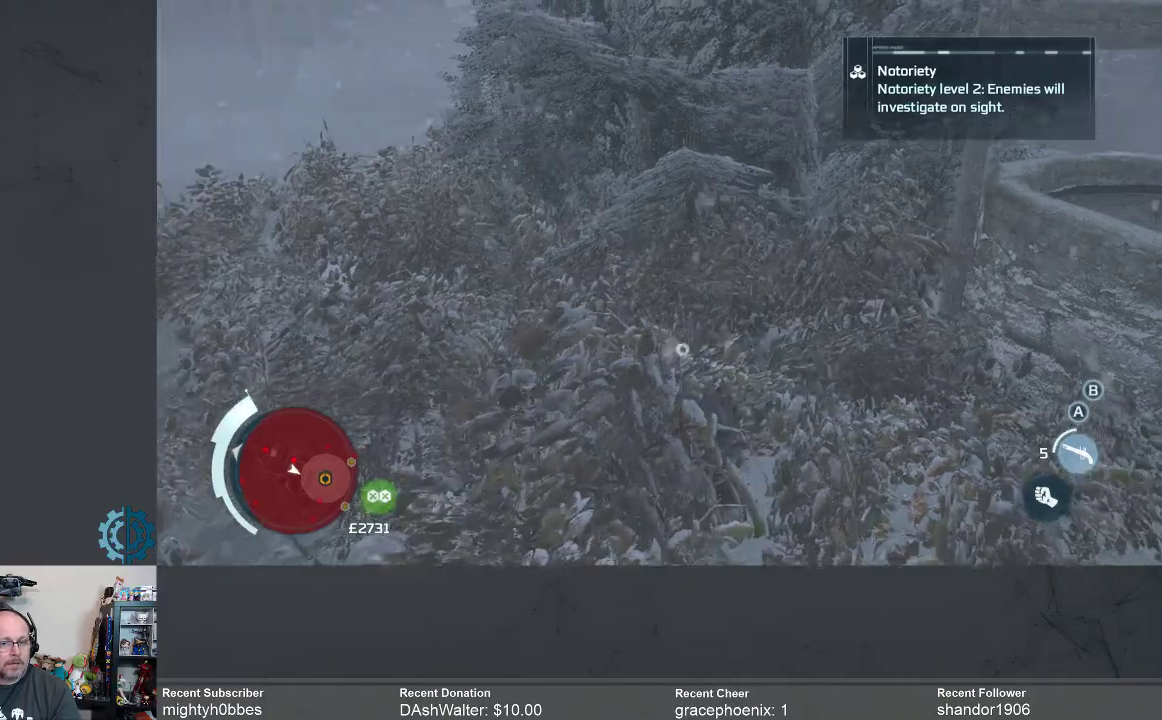
Gameplay with a controller (Xbox layout); each line is a JSON object with the inputs held at the frame after it. "events" lists button and stick changes between this image and that frame as [ms after this image, input, new state], when the widget could be followed in between.
{"buttons": [], "left_stick": "center", "right_stick": "center", "events": []}
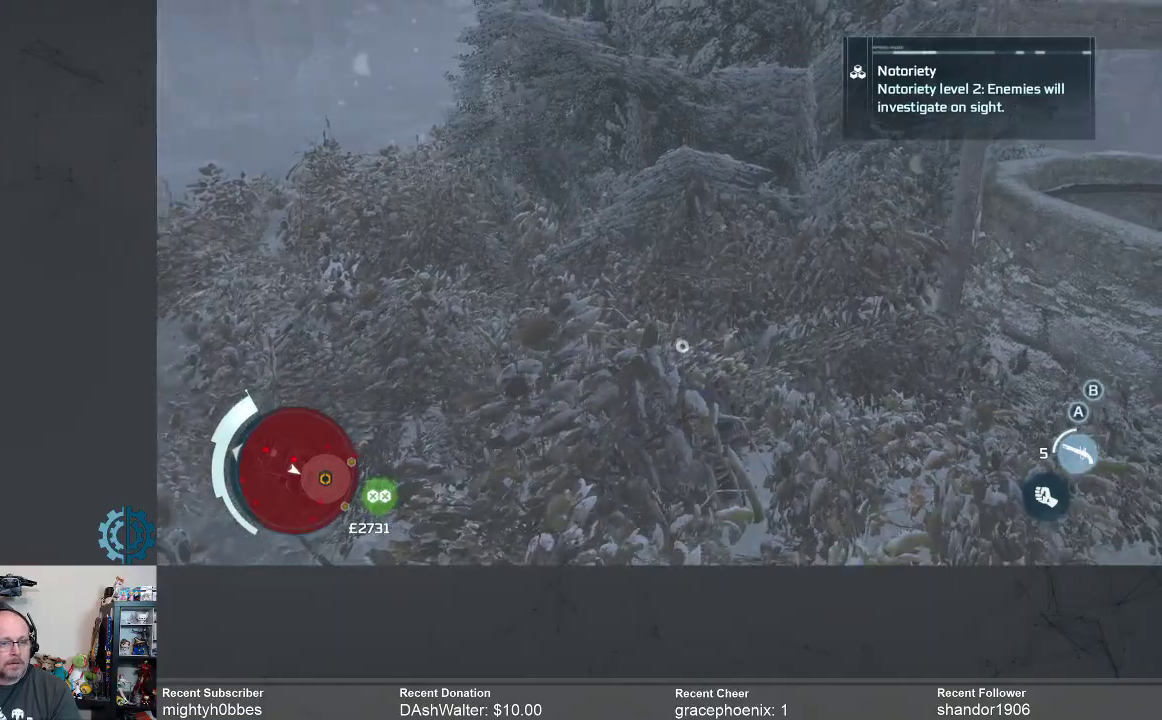
{"buttons": [], "left_stick": "center", "right_stick": "right", "events": [[333, "right_stick", "right"]]}
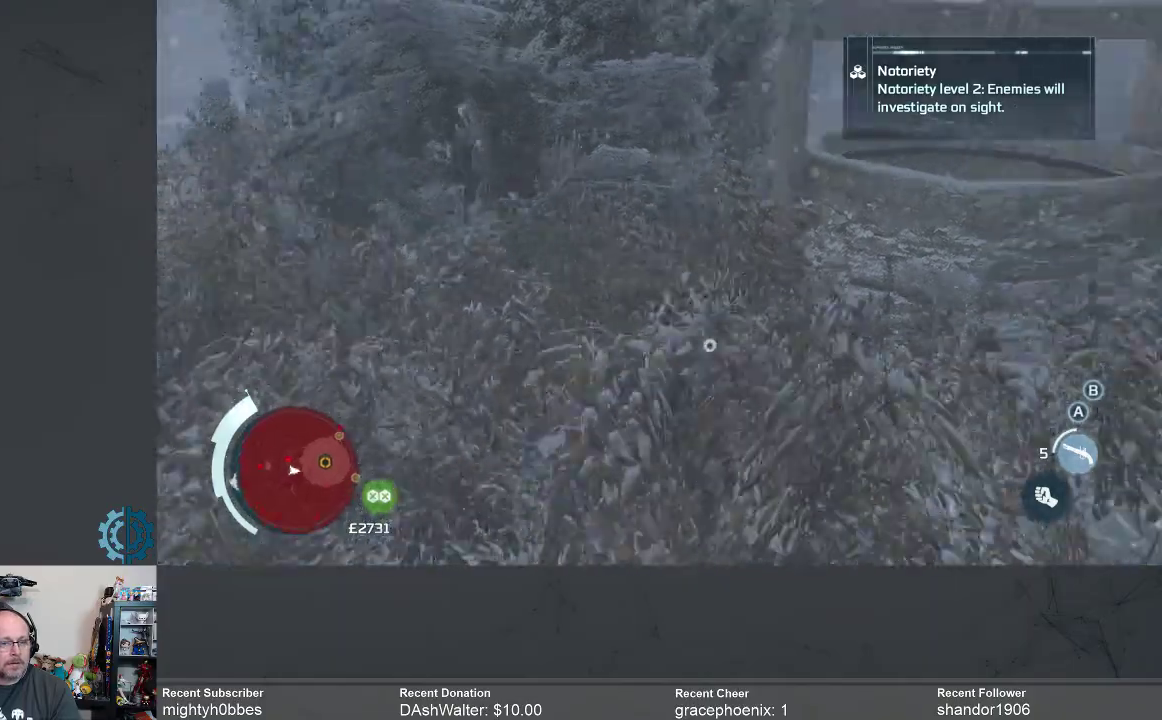
{"buttons": [], "left_stick": "up-right", "right_stick": "center", "events": [[133, "right_stick", "center"], [233, "left_stick", "up-right"]]}
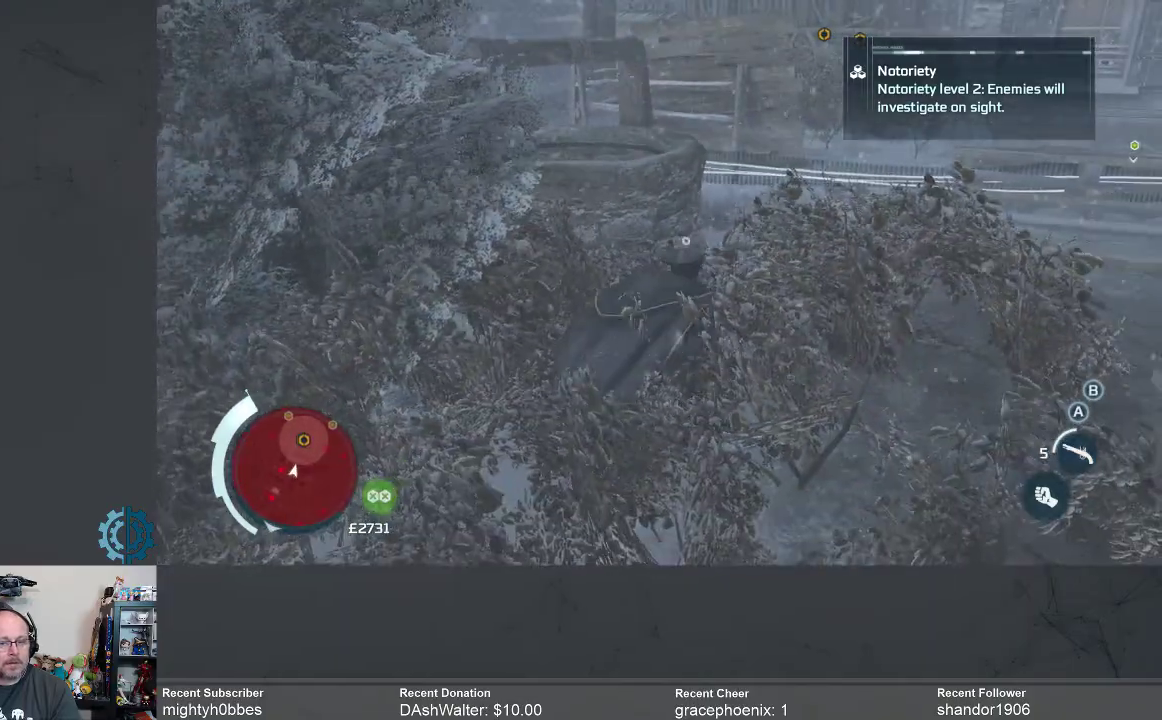
{"buttons": ["R2"], "left_stick": "up-right", "right_stick": "center", "events": [[400, "R2", "down"]]}
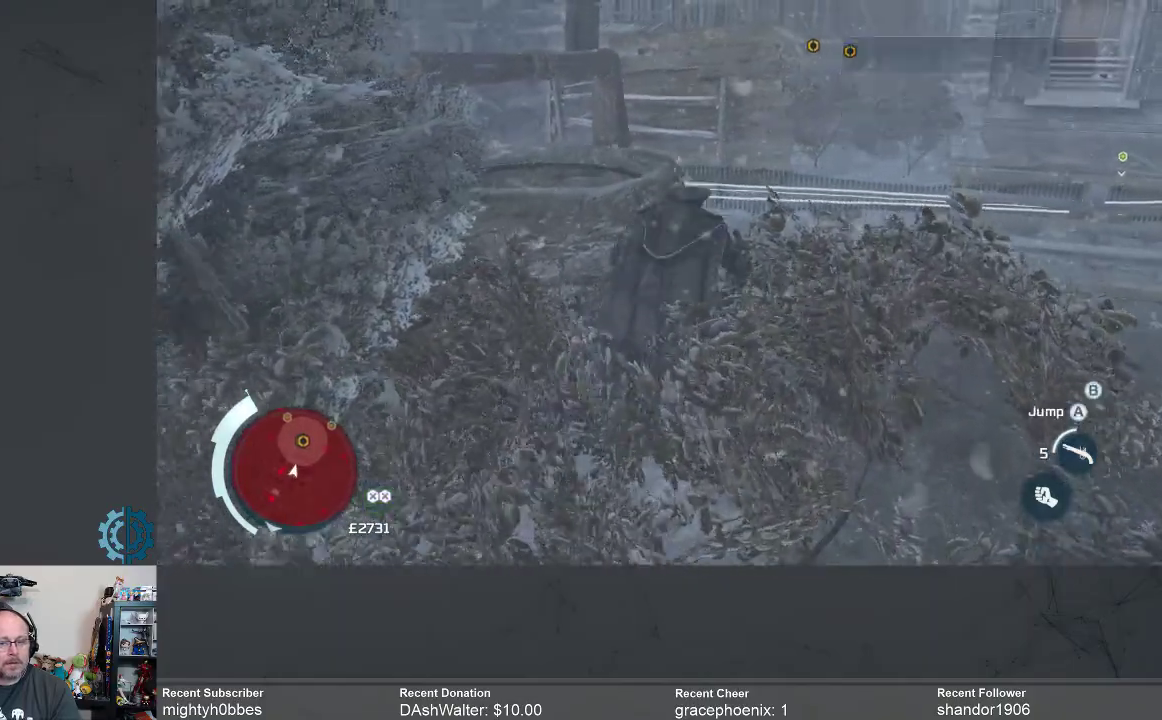
{"buttons": ["R2"], "left_stick": "up-right", "right_stick": "center", "events": []}
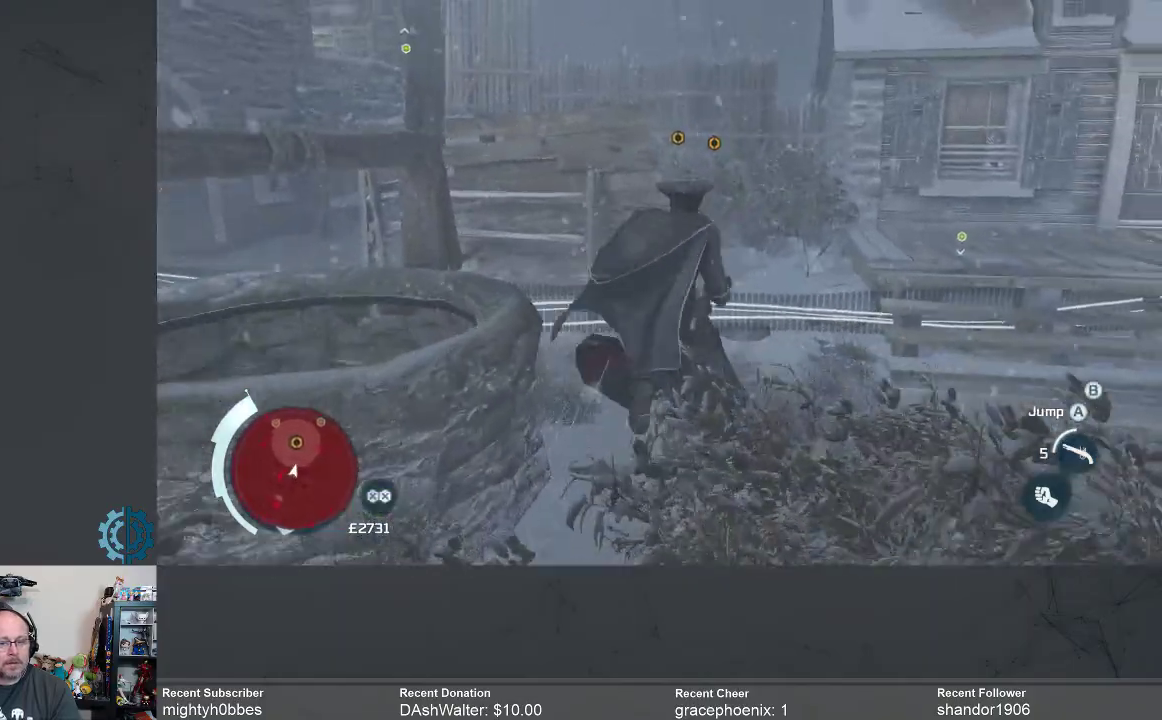
{"buttons": [], "left_stick": "up", "right_stick": "center", "events": [[67, "R2", "up"], [100, "left_stick", "up"]]}
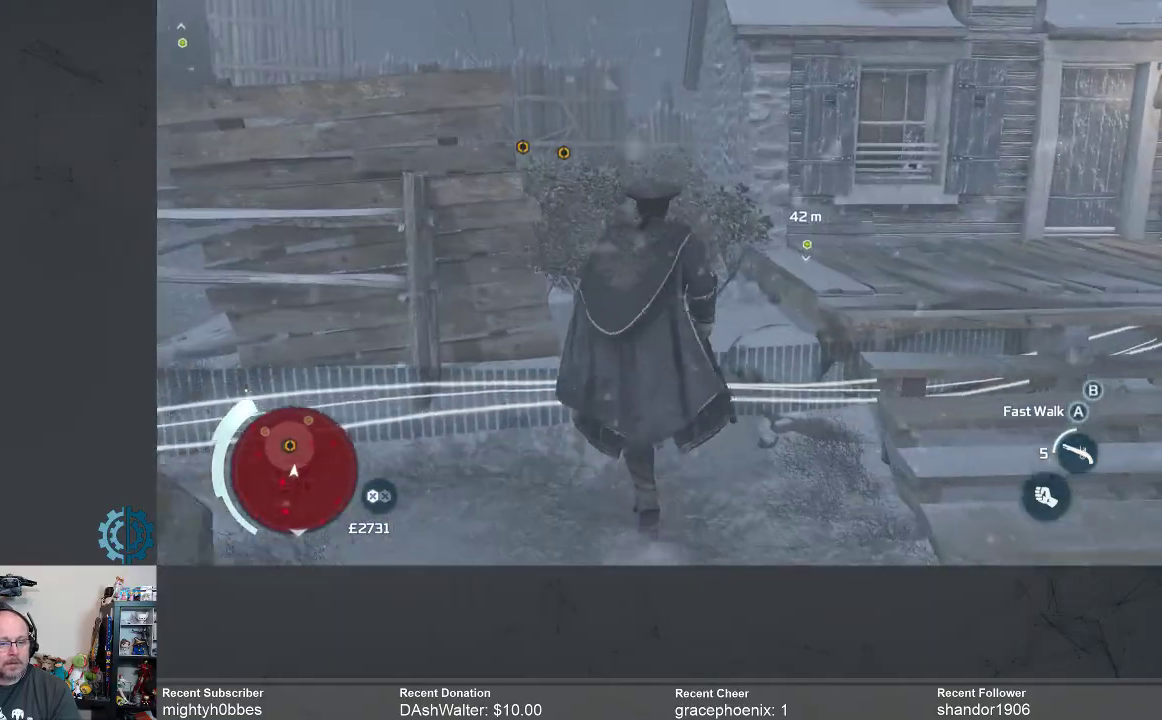
{"buttons": [], "left_stick": "up", "right_stick": "center", "events": []}
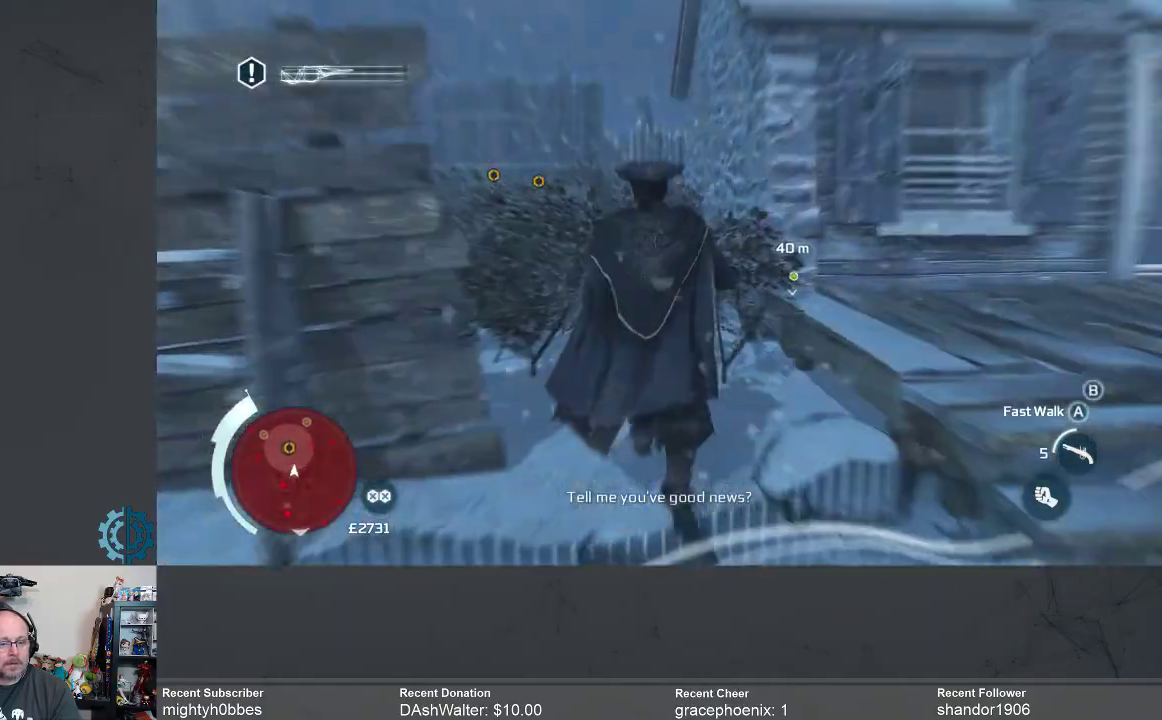
{"buttons": [], "left_stick": "up", "right_stick": "center", "events": [[167, "right_stick", "down-left"], [367, "right_stick", "center"]]}
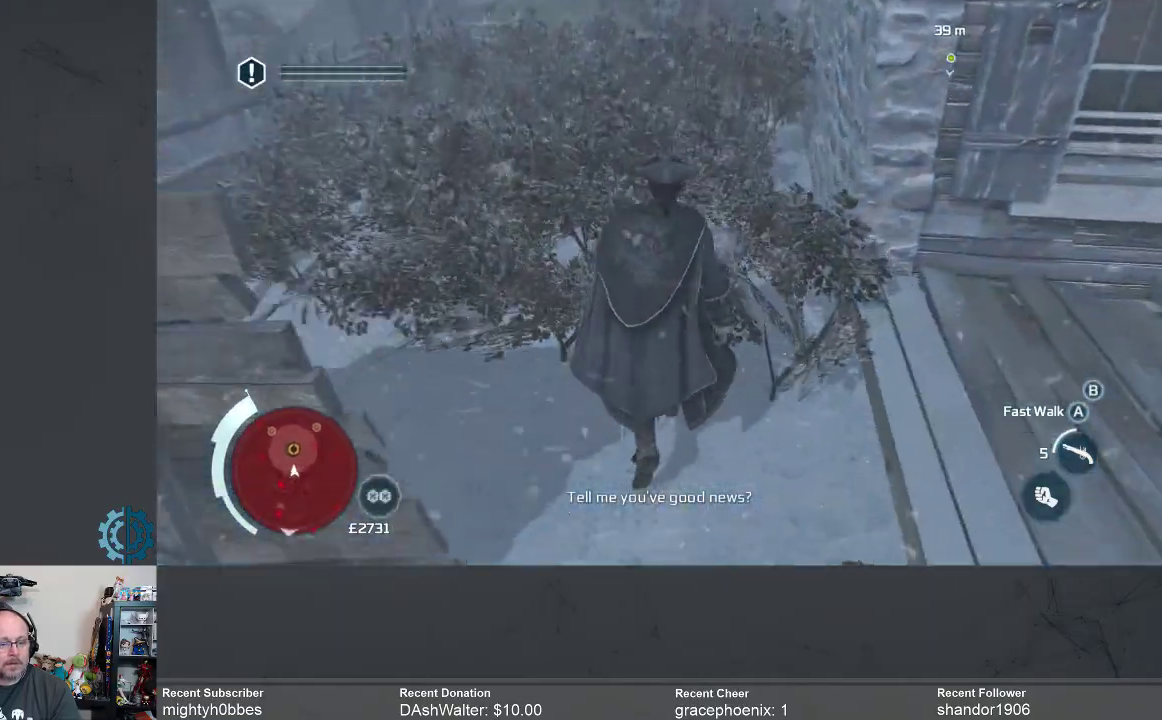
{"buttons": [], "left_stick": "up", "right_stick": "center", "events": []}
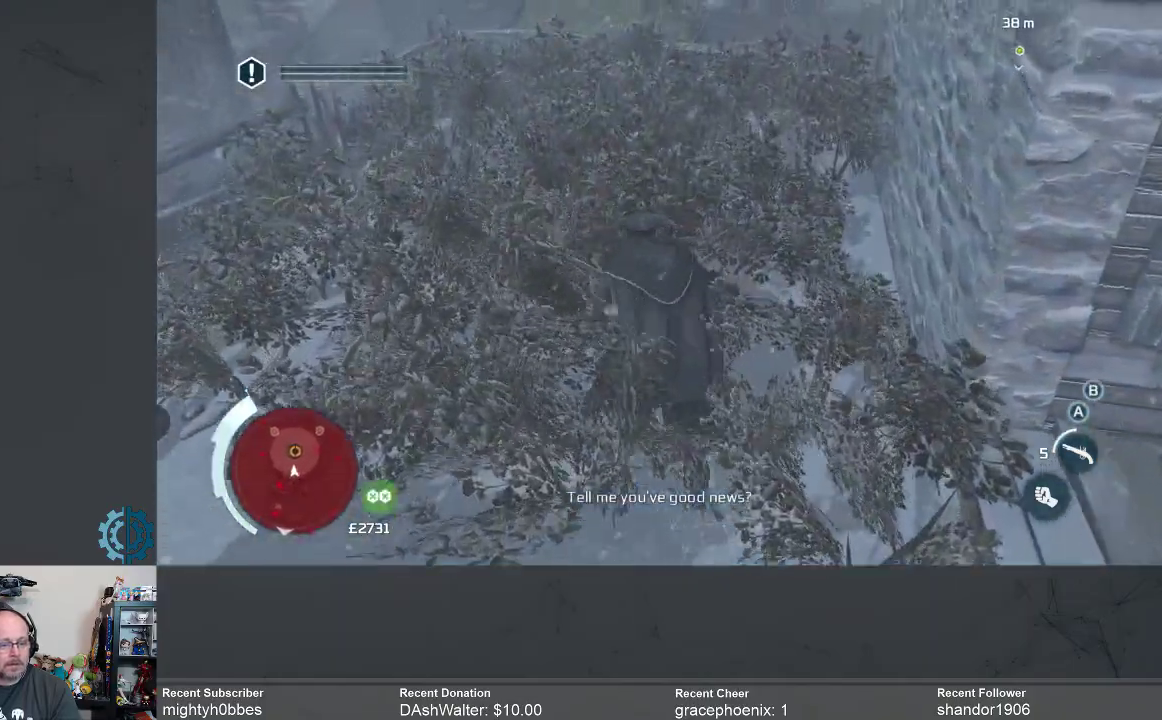
{"buttons": [], "left_stick": "up", "right_stick": "center", "events": []}
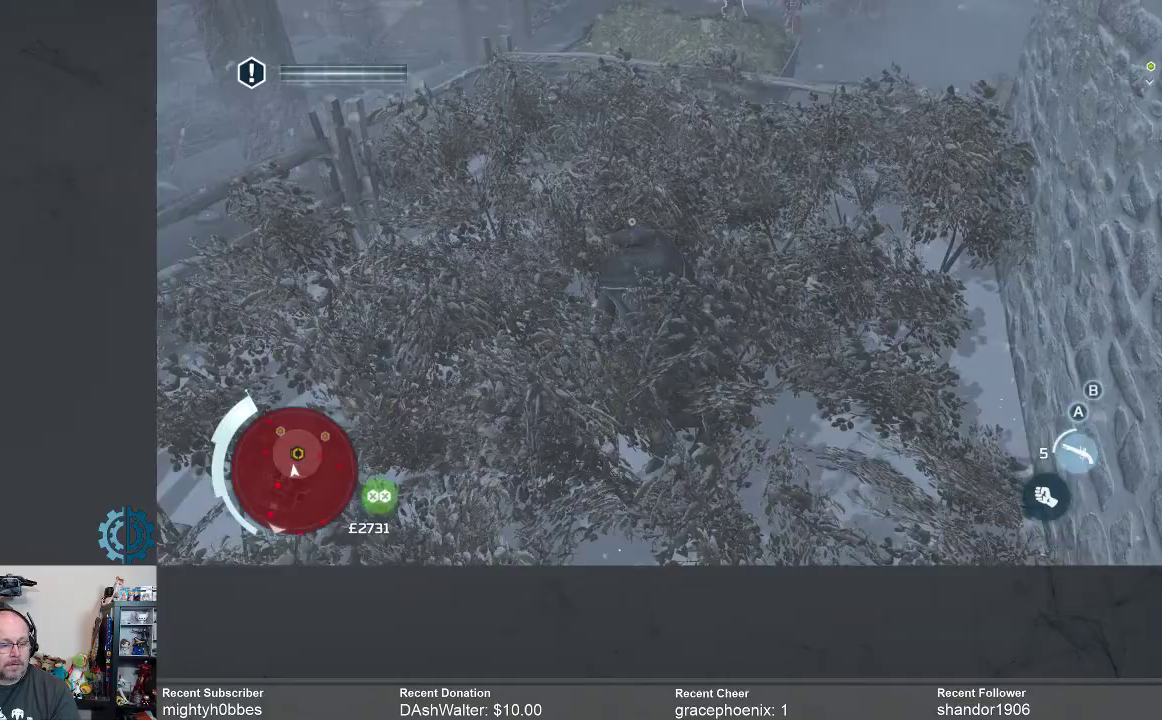
{"buttons": [], "left_stick": "up", "right_stick": "center", "events": [[133, "right_stick", "down-left"], [467, "right_stick", "center"]]}
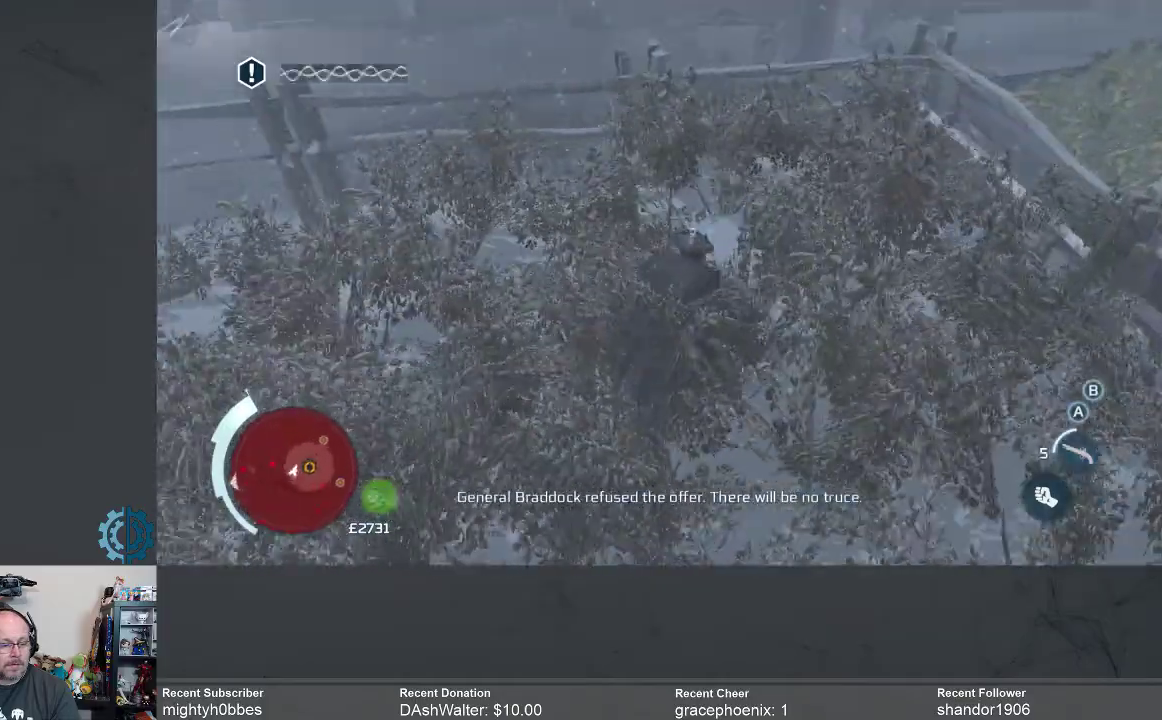
{"buttons": [], "left_stick": "center", "right_stick": "left", "events": [[33, "left_stick", "center"], [200, "right_stick", "left"]]}
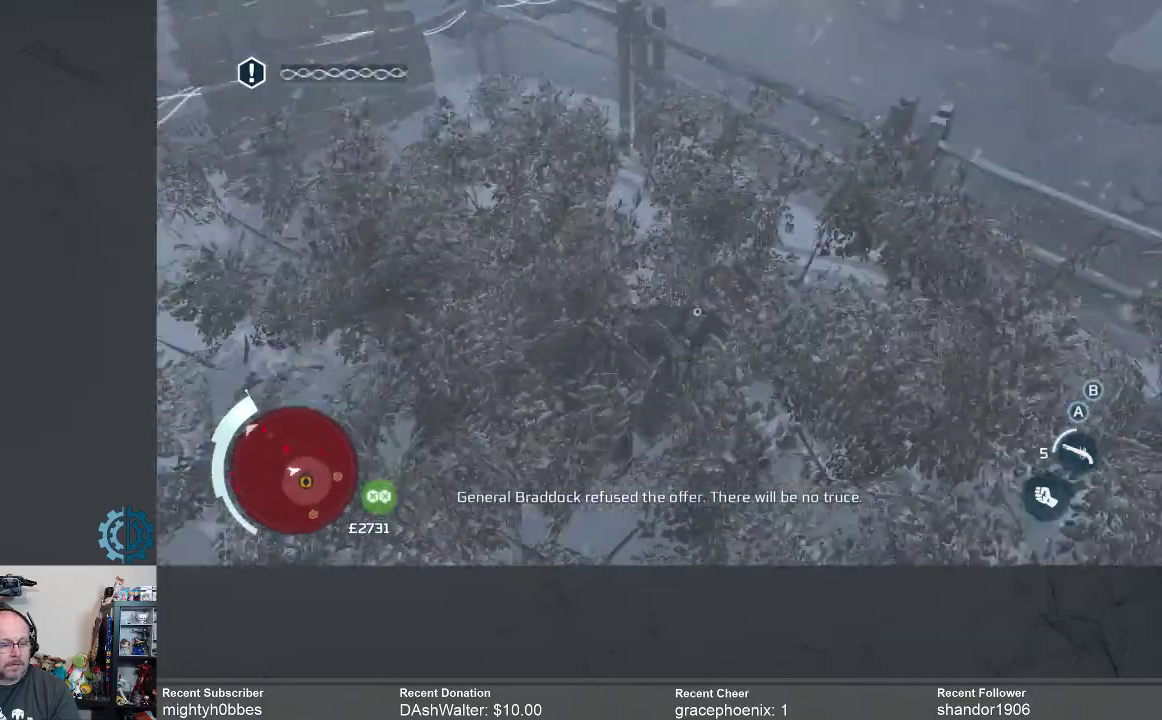
{"buttons": [], "left_stick": "center", "right_stick": "up", "events": [[100, "right_stick", "up-left"], [200, "right_stick", "center"], [433, "right_stick", "up"]]}
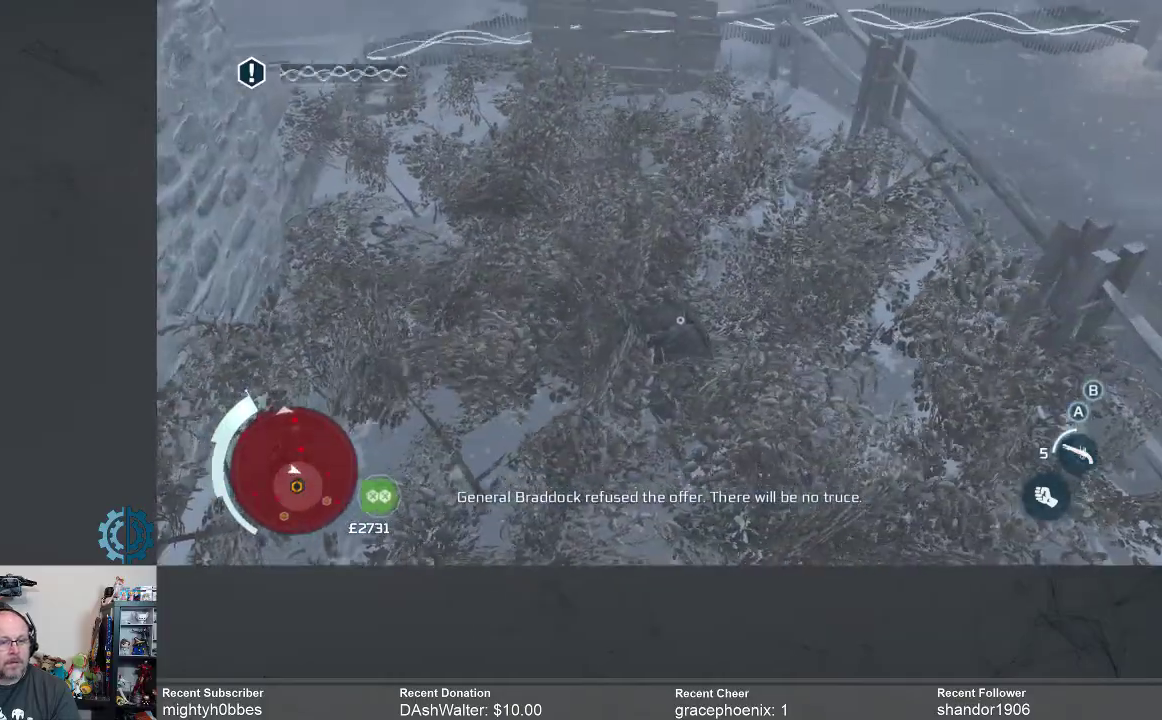
{"buttons": [], "left_stick": "center", "right_stick": "center", "events": [[100, "right_stick", "center"]]}
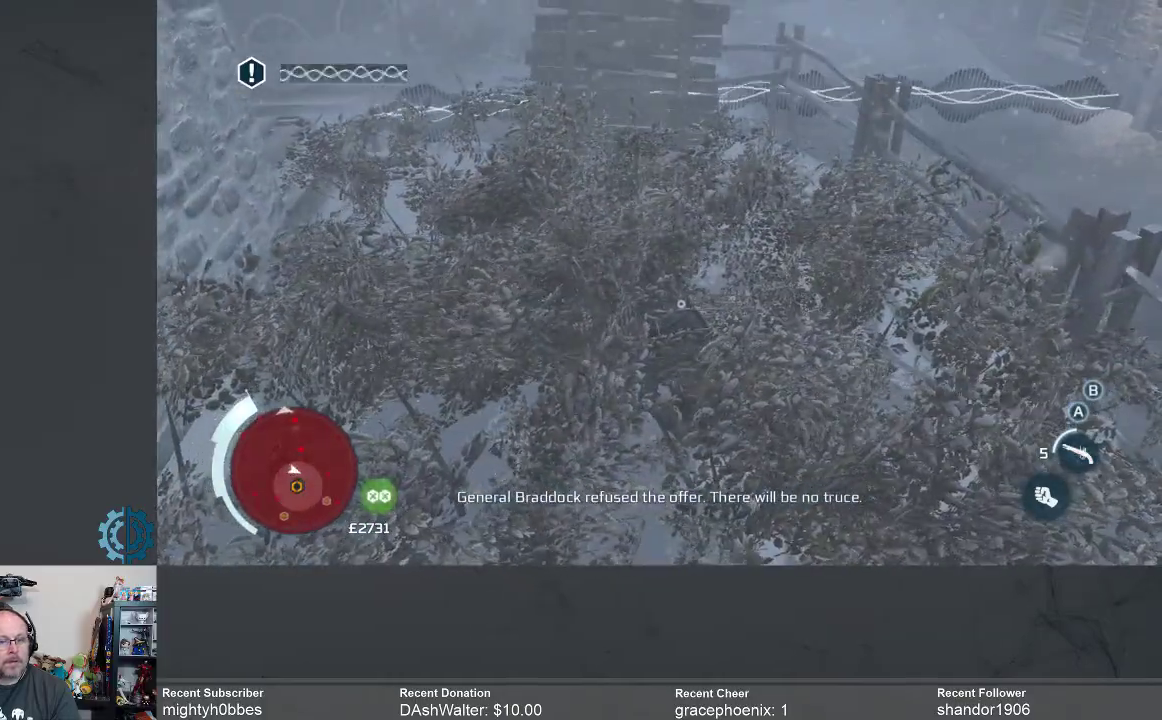
{"buttons": [], "left_stick": "center", "right_stick": "center", "events": [[100, "right_stick", "up"], [267, "right_stick", "center"]]}
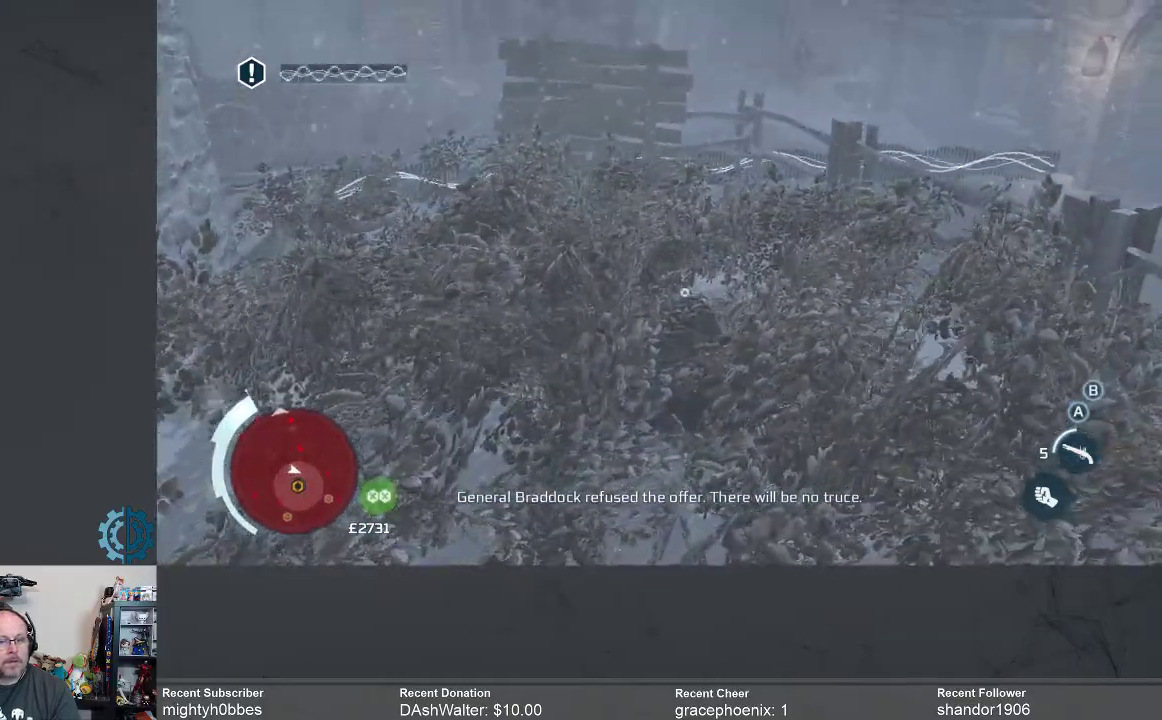
{"buttons": [], "left_stick": "center", "right_stick": "center", "events": []}
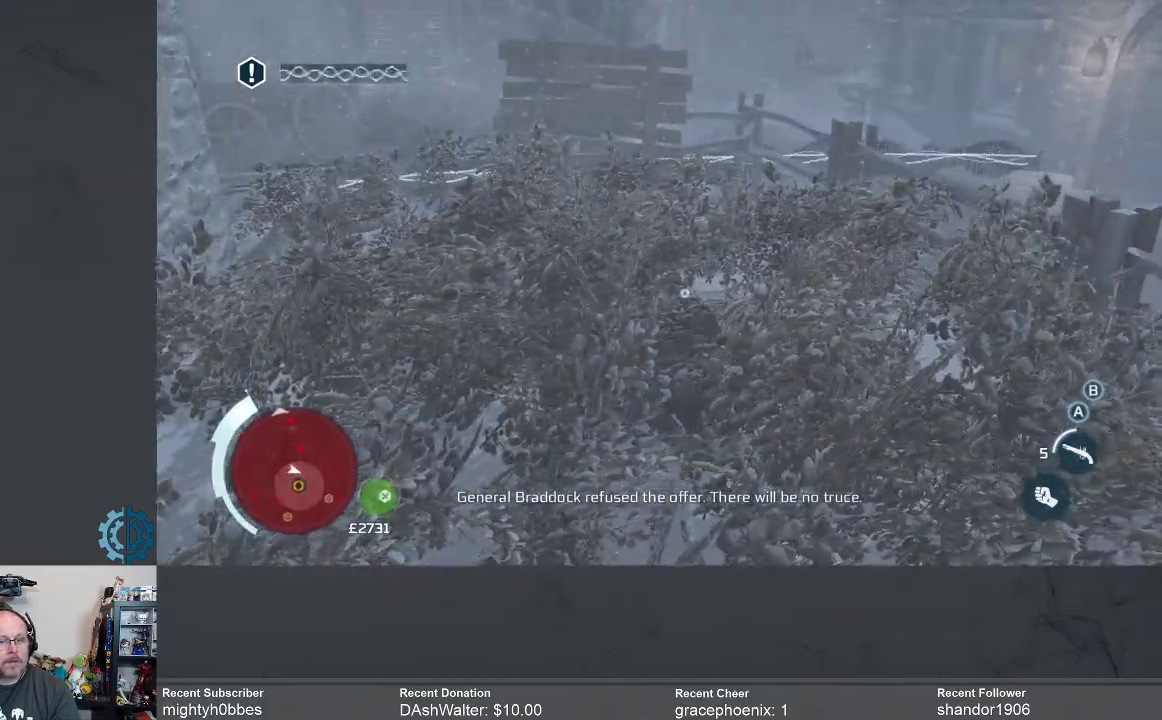
{"buttons": [], "left_stick": "center", "right_stick": "center", "events": []}
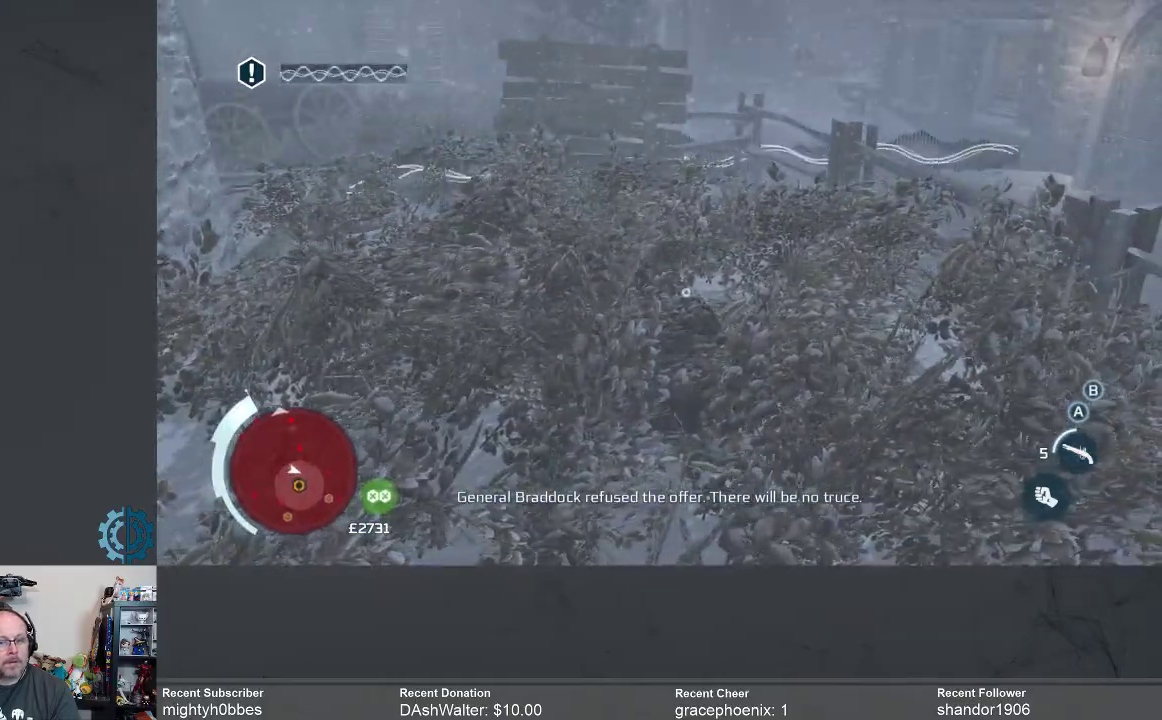
{"buttons": [], "left_stick": "center", "right_stick": "right", "events": [[133, "right_stick", "right"]]}
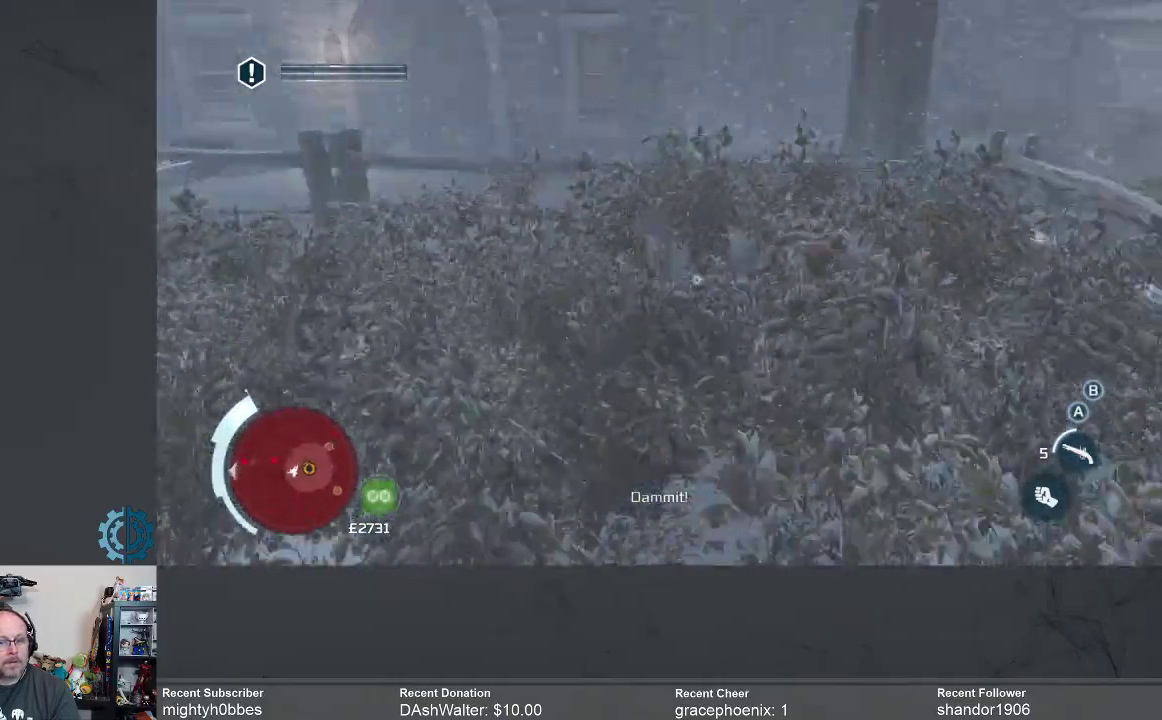
{"buttons": [], "left_stick": "center", "right_stick": "center", "events": [[100, "right_stick", "center"]]}
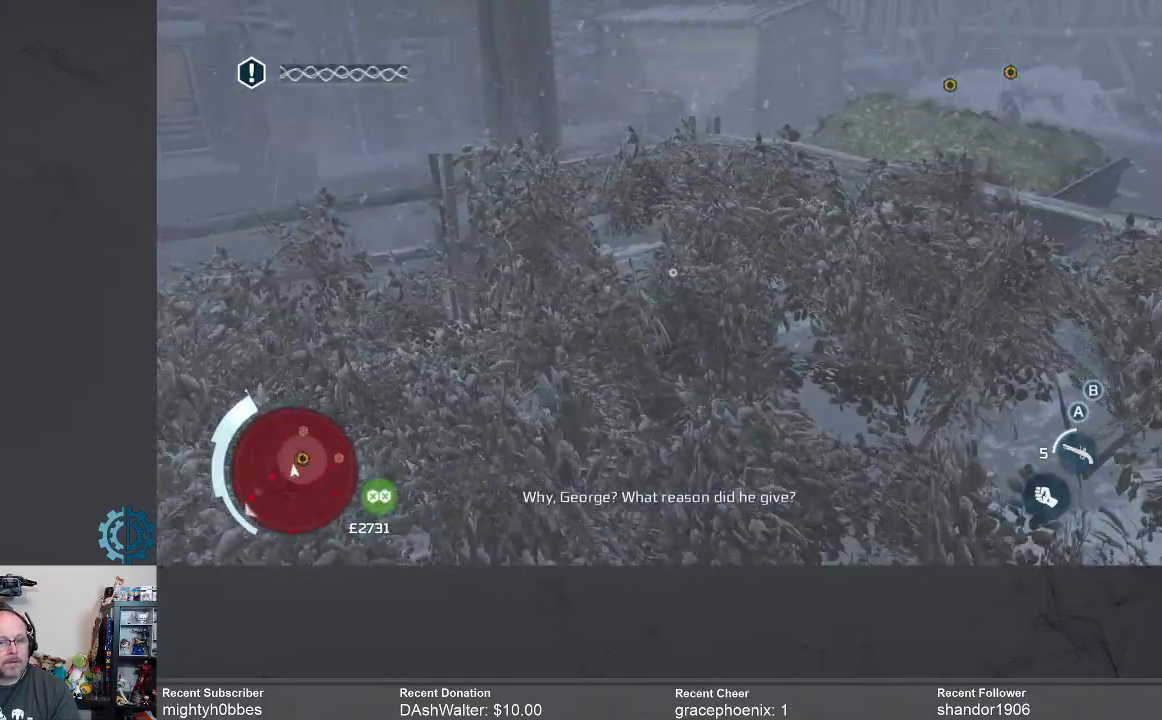
{"buttons": [], "left_stick": "up", "right_stick": "center", "events": [[267, "left_stick", "up"]]}
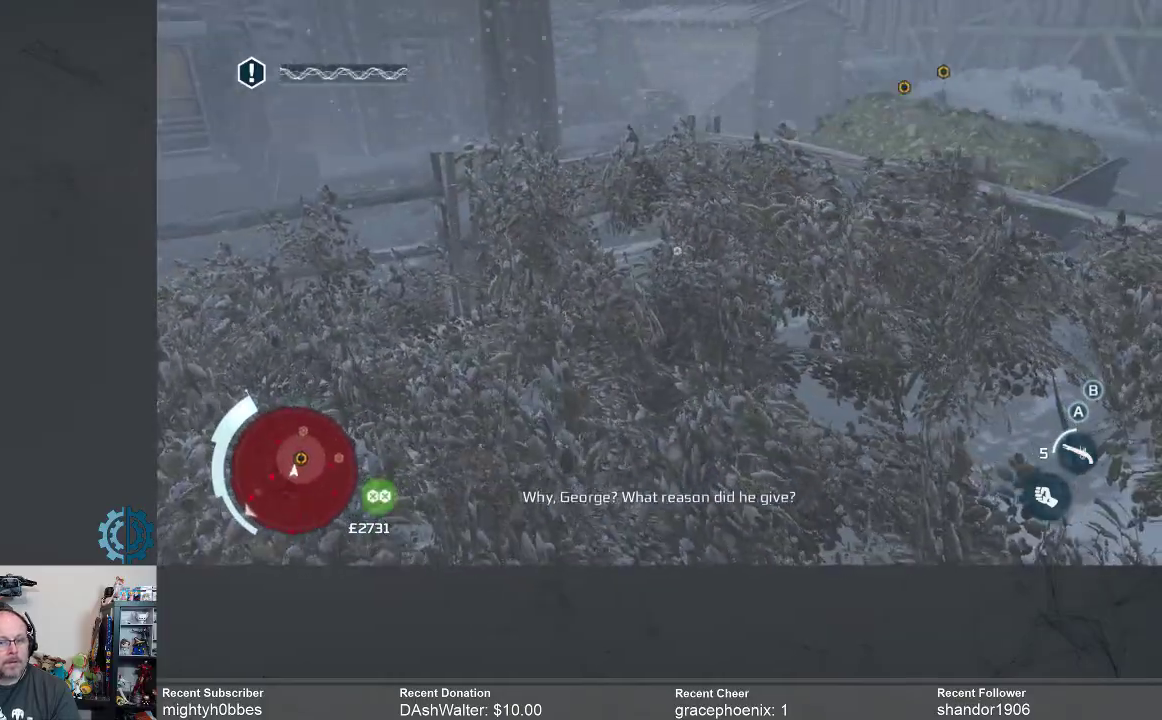
{"buttons": [], "left_stick": "center", "right_stick": "center", "events": [[333, "left_stick", "center"], [333, "right_stick", "up"], [467, "right_stick", "center"]]}
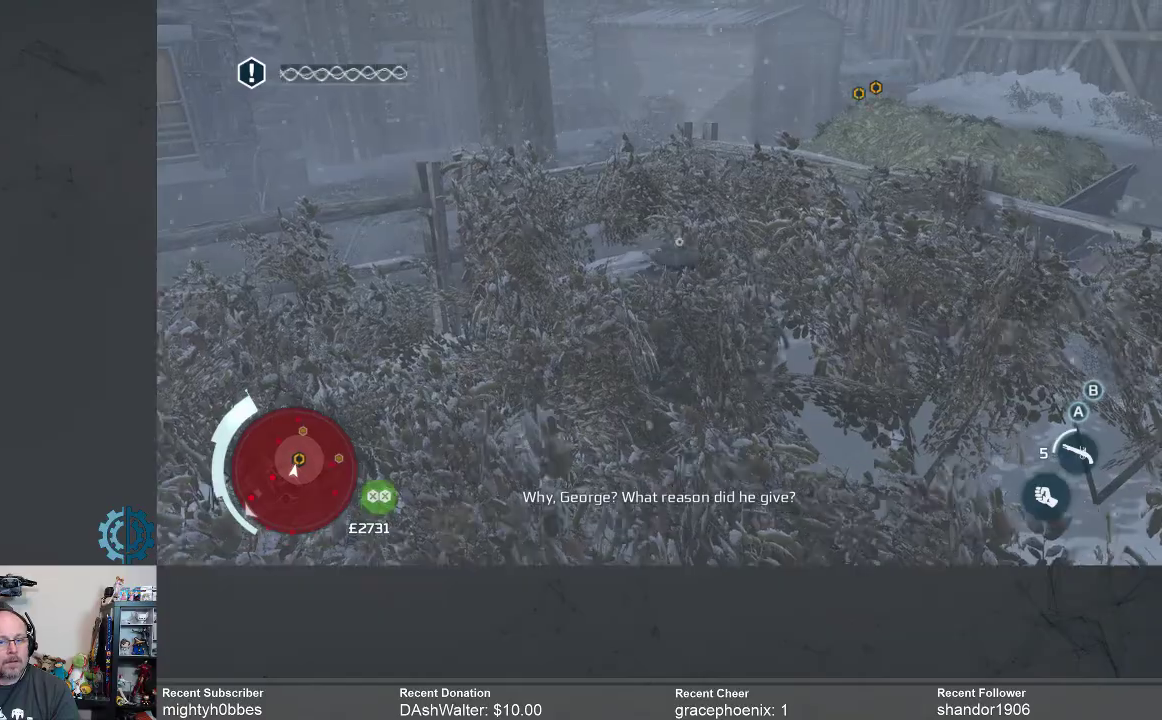
{"buttons": [], "left_stick": "center", "right_stick": "down-left", "events": [[500, "right_stick", "down-left"]]}
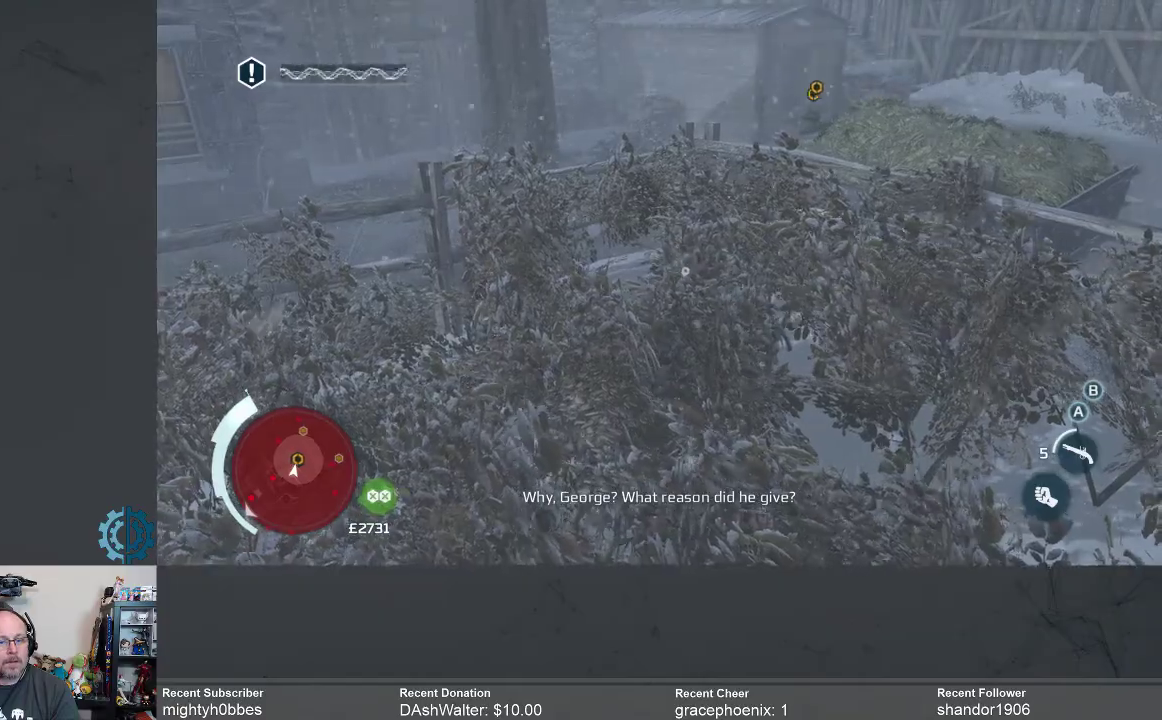
{"buttons": [], "left_stick": "center", "right_stick": "center", "events": [[200, "right_stick", "center"]]}
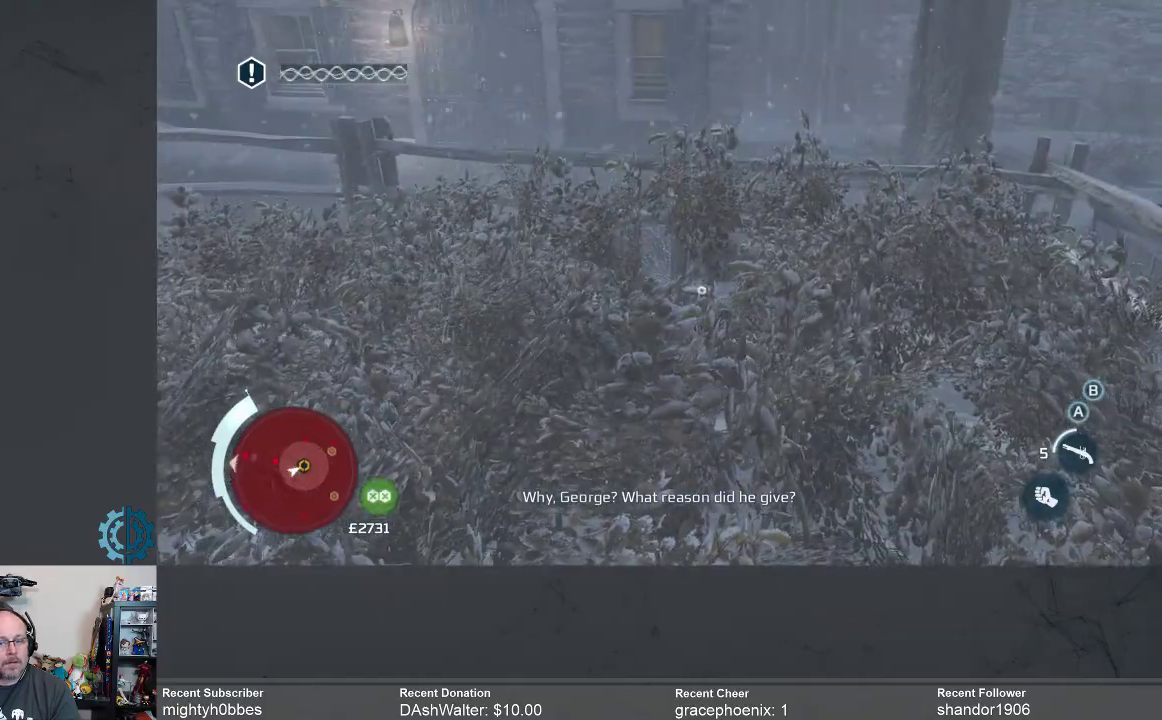
{"buttons": [], "left_stick": "center", "right_stick": "center", "events": []}
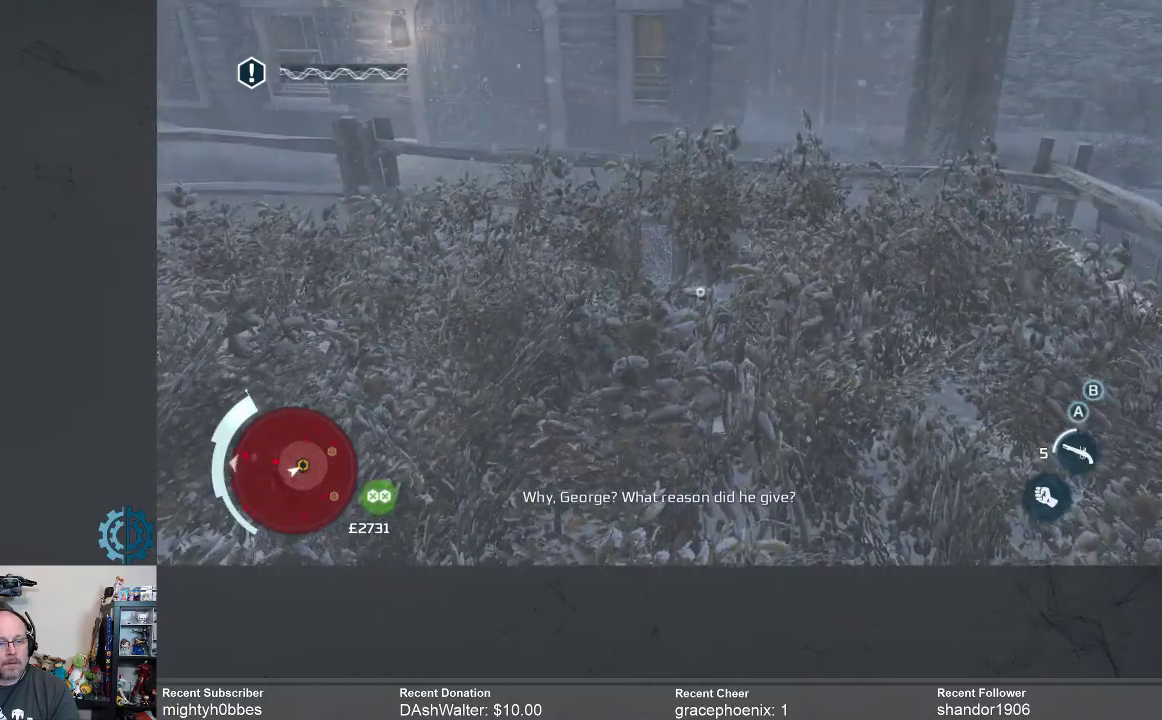
{"buttons": [], "left_stick": "center", "right_stick": "right", "events": [[400, "right_stick", "right"]]}